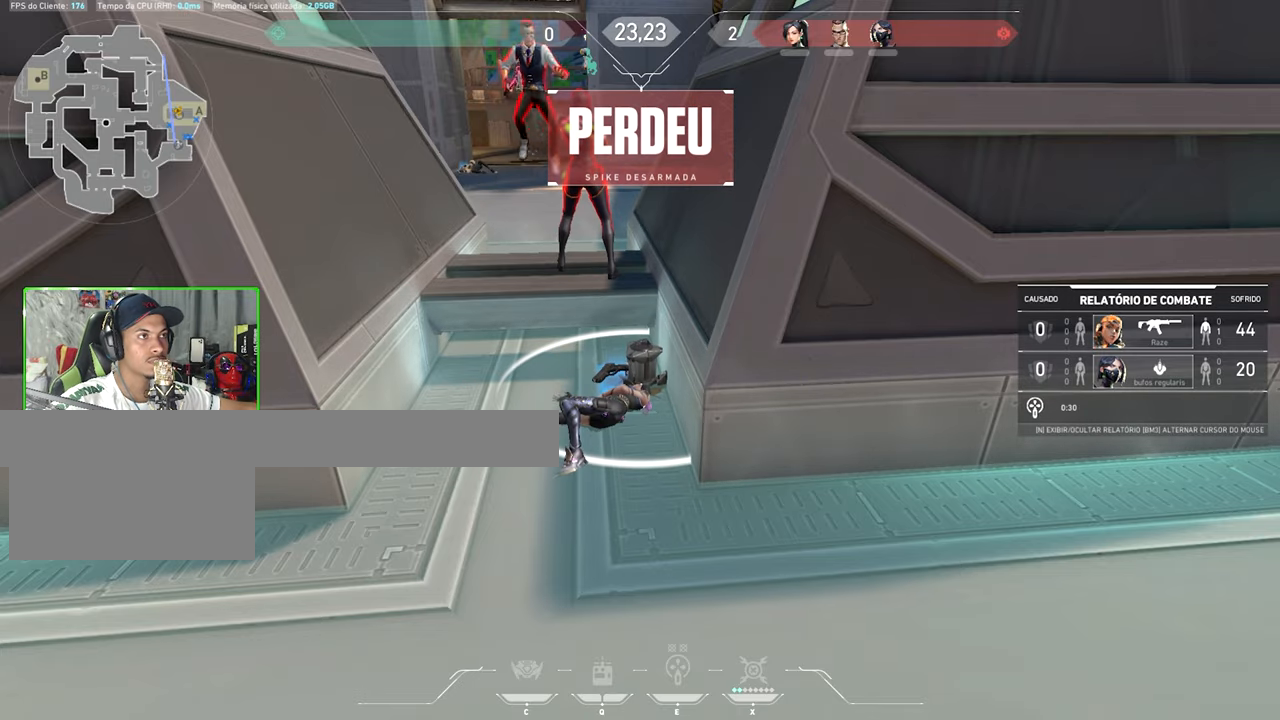
Gameplay with keyboard and mouse; each line is a JSON object with the keys held at the frame after it. "events" lists presses ("down") and releases ("up") of "1", "2", "3", "4", "5", "a", "alt", "c", "caps_lock", "ctrl", "d", "e", "f", "g", "q", "r", "s", "shift", "space", "t", "tab", "v", "w", "x" and "z" between this image and that frame as [ms after this image, input, new state], when the widget could be followed in between. No other keys are recorded. "mouse_move" is the direction in which the mouse moves at that frame (one of eight, or "still"), when it could be read. Mouse buttons are not recorded.
{"keys": [], "mouse_move": "still", "events": []}
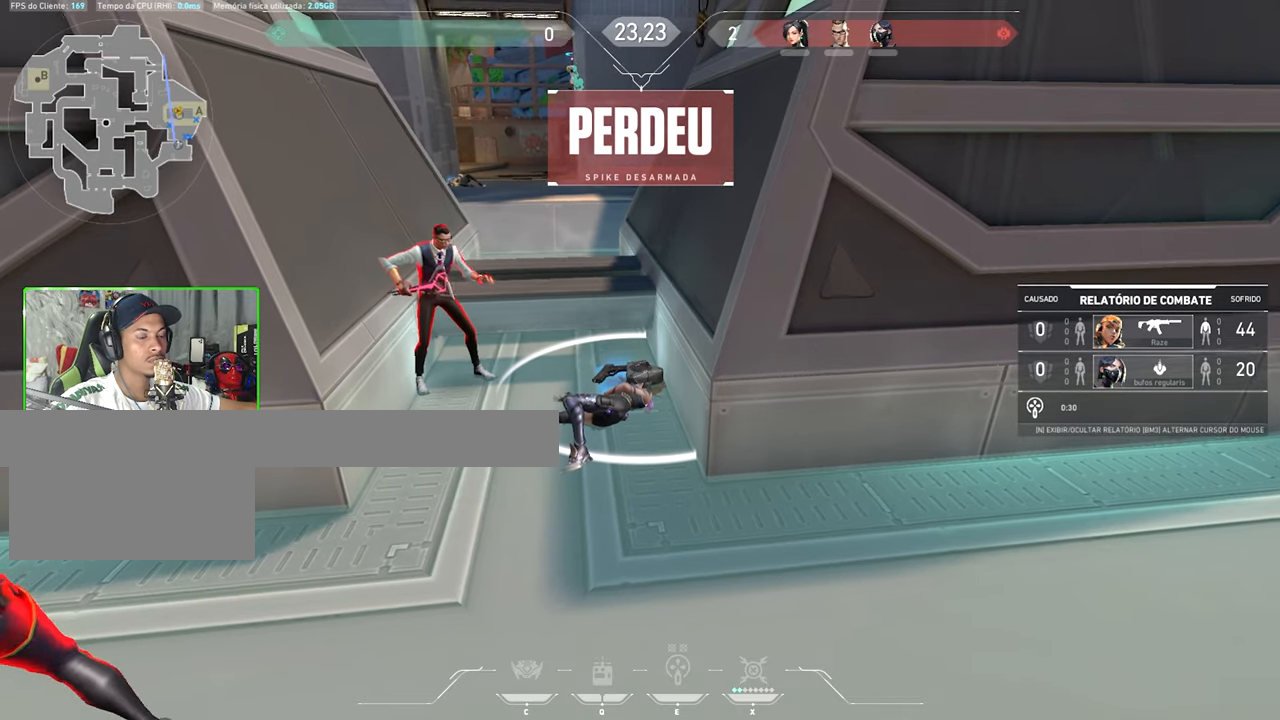
{"keys": ["w"], "mouse_move": "still", "events": [[134, "w", "down"]]}
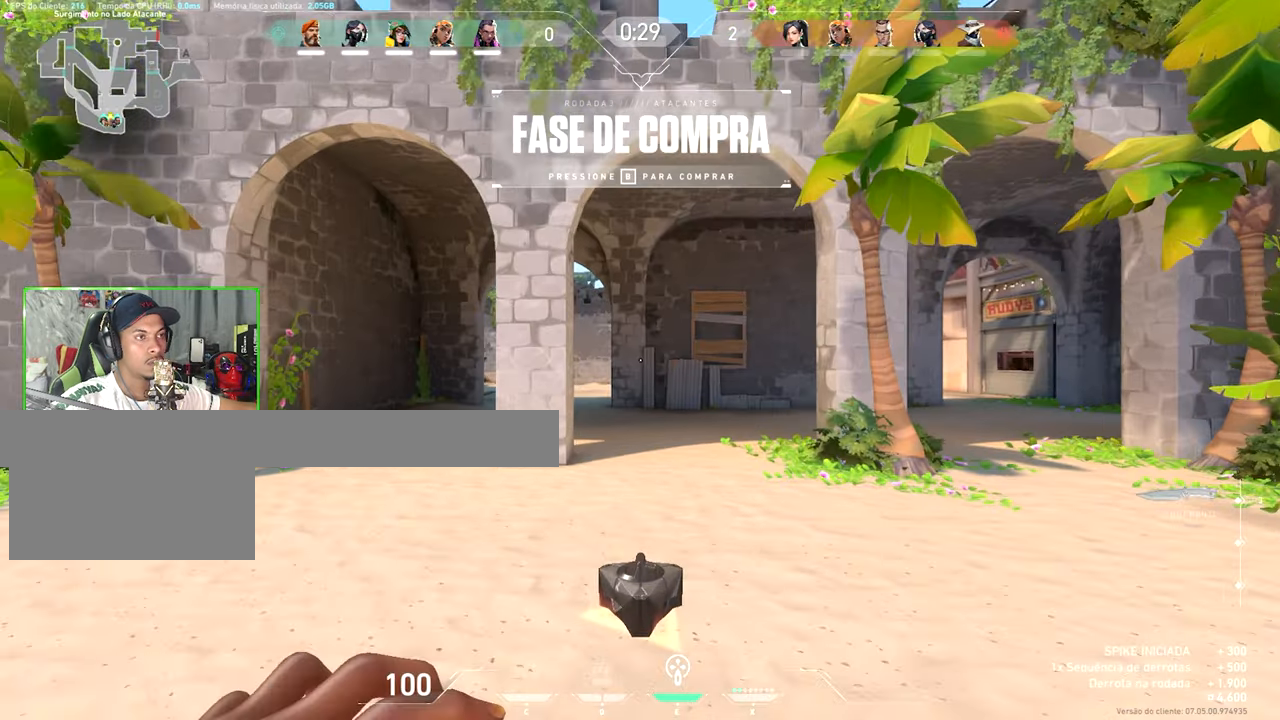
{"keys": ["d", "w"], "mouse_move": "left", "events": [[350, "d", "down"]]}
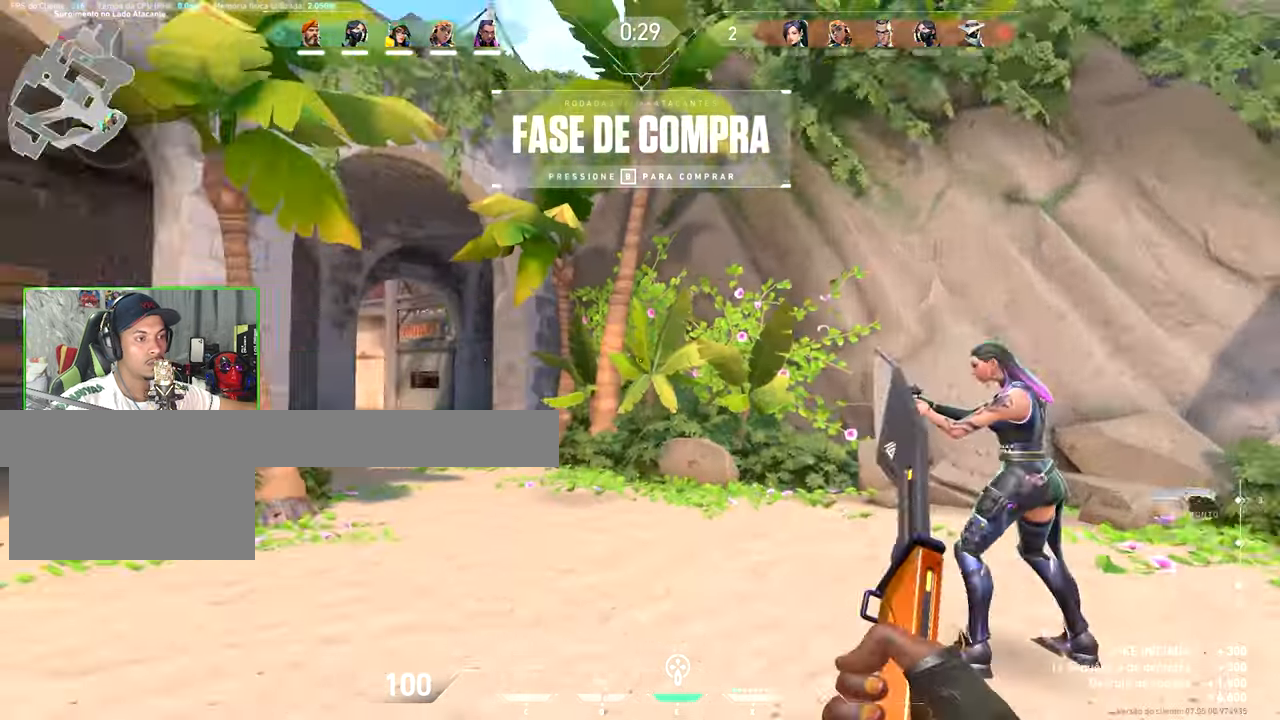
{"keys": ["w"], "mouse_move": "still", "events": [[134, "d", "up"]]}
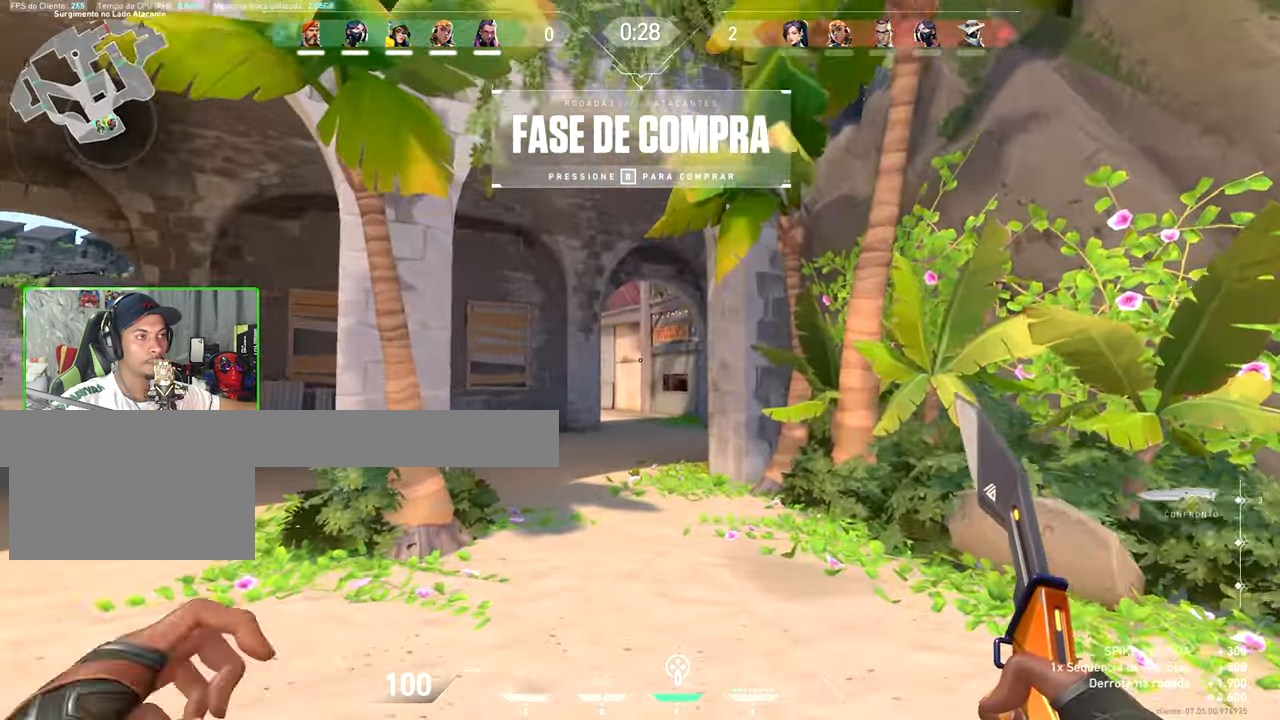
{"keys": ["tab", "w"], "mouse_move": "left", "events": [[50, "a", "down"], [334, "a", "up"], [334, "tab", "down"]]}
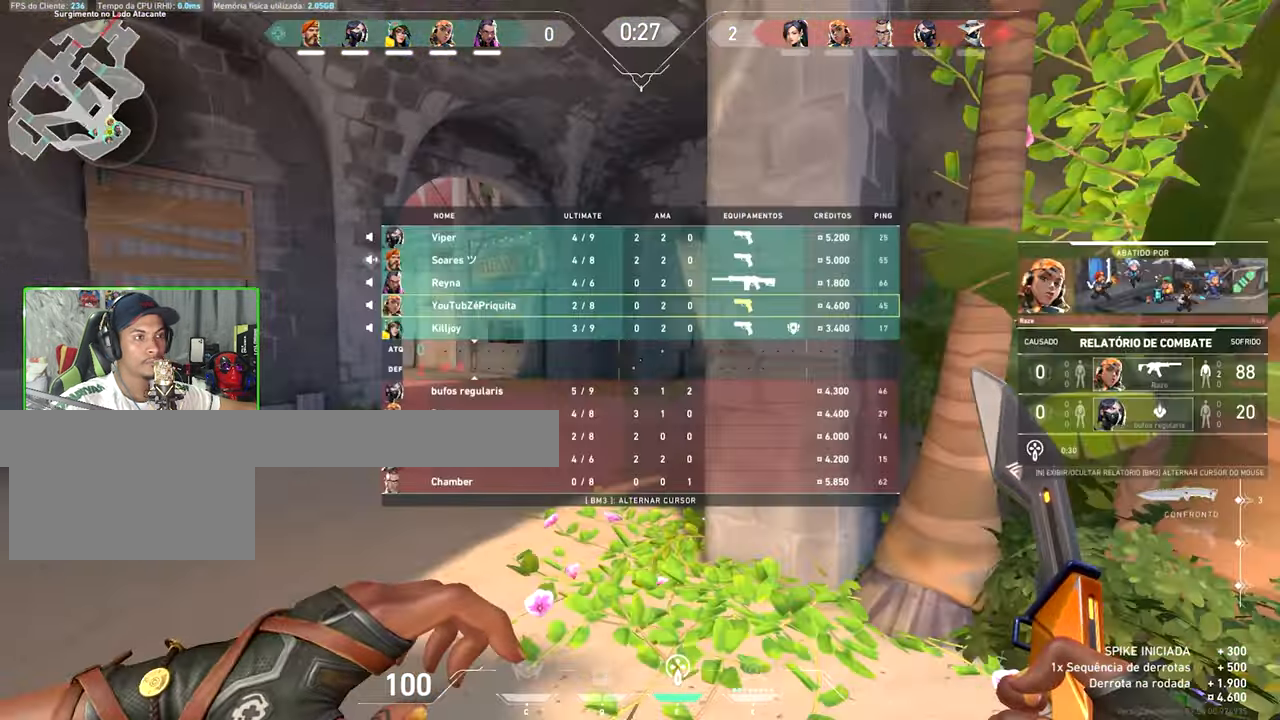
{"keys": ["d", "w"], "mouse_move": "right", "events": [[200, "tab", "up"], [200, "w", "up"], [267, "w", "down"], [384, "space", "down"], [434, "d", "down"], [434, "space", "up"]]}
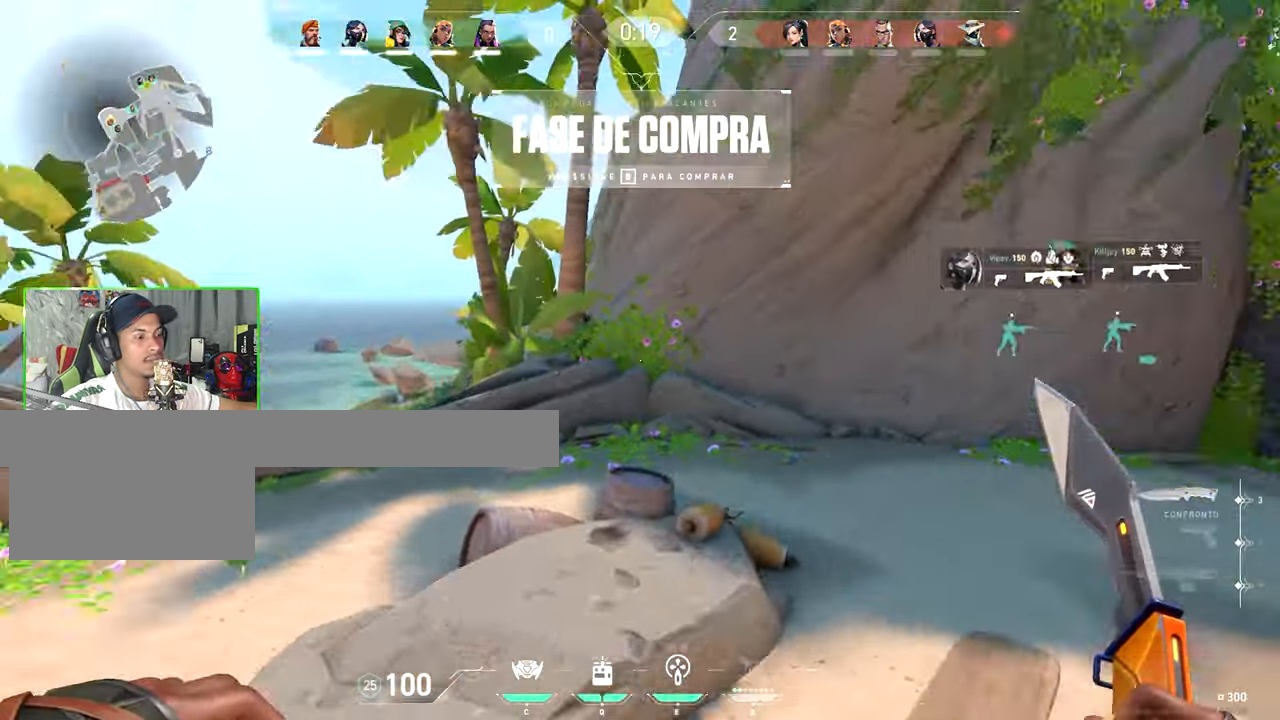
{"keys": ["w"], "mouse_move": "left", "events": [[184, "d", "up"], [284, "d", "down"], [467, "d", "up"]]}
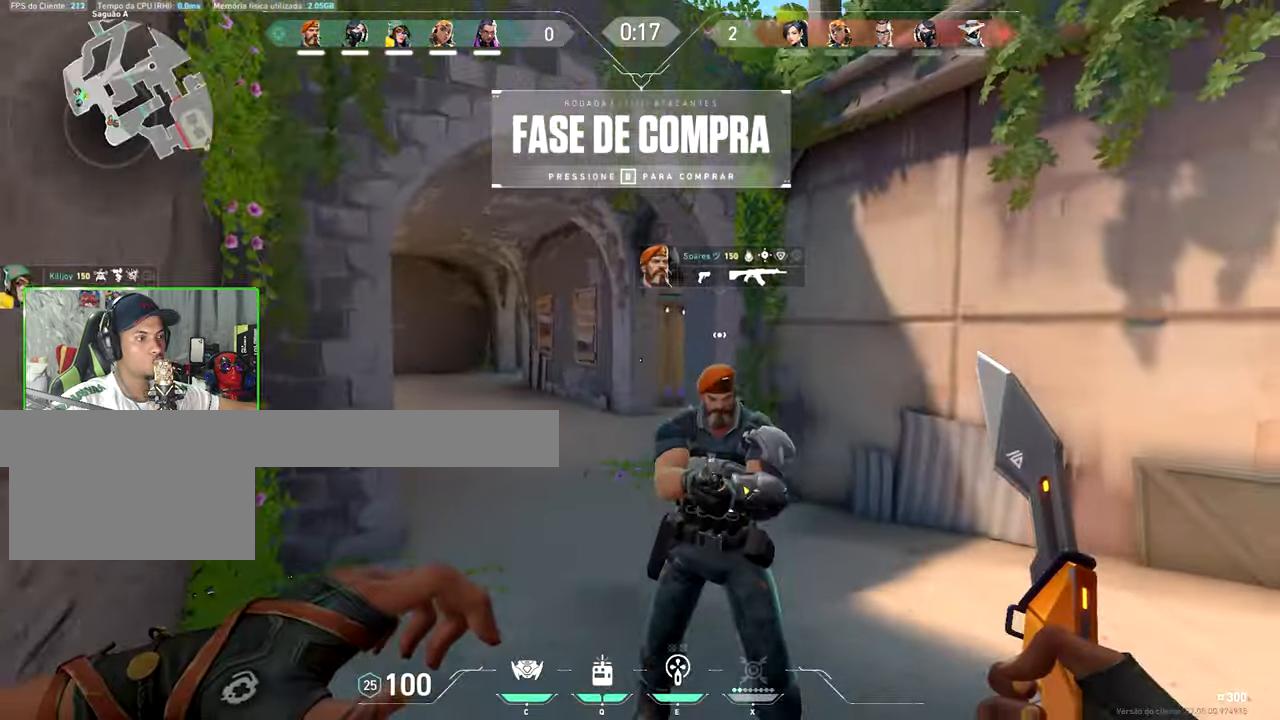
{"keys": ["w"], "mouse_move": "left", "events": [[17, "space", "down"], [34, "space", "up"], [67, "s", "down"], [67, "w", "up"], [300, "a", "down"], [400, "a", "up"], [400, "s", "up"], [400, "w", "down"]]}
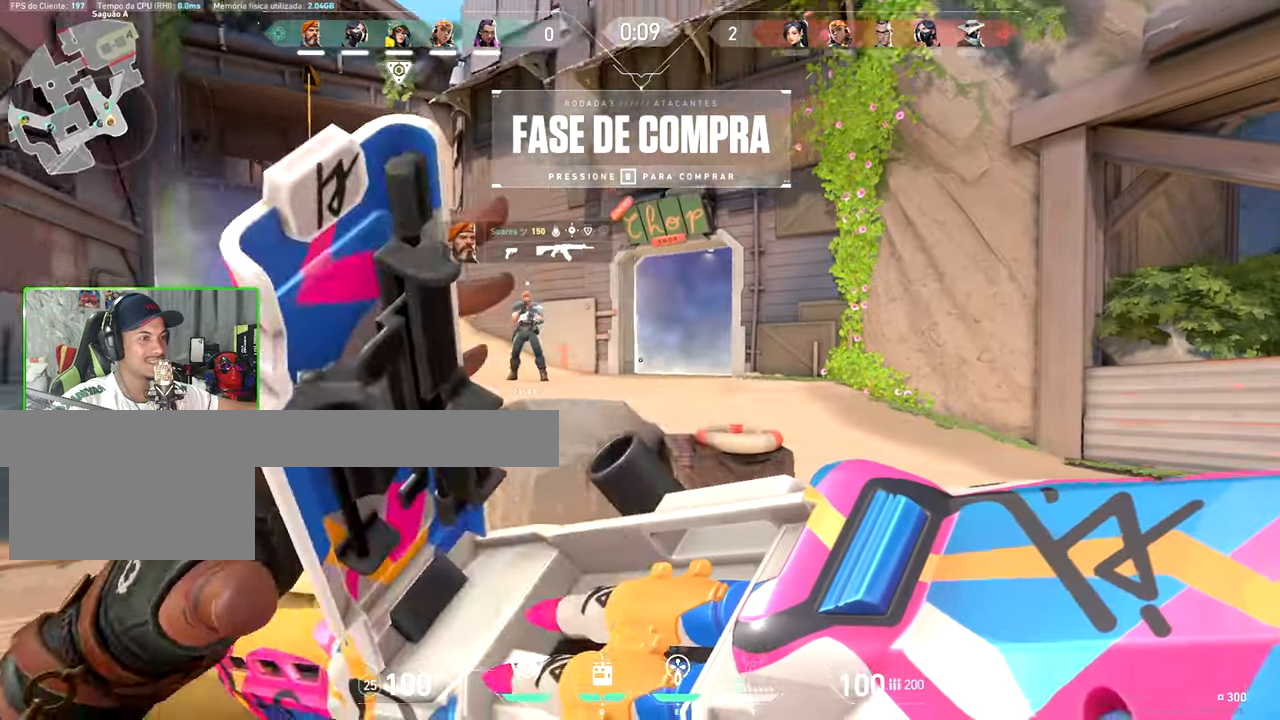
{"keys": ["w"], "mouse_move": "still", "events": [[283, "space", "down"], [433, "space", "up"]]}
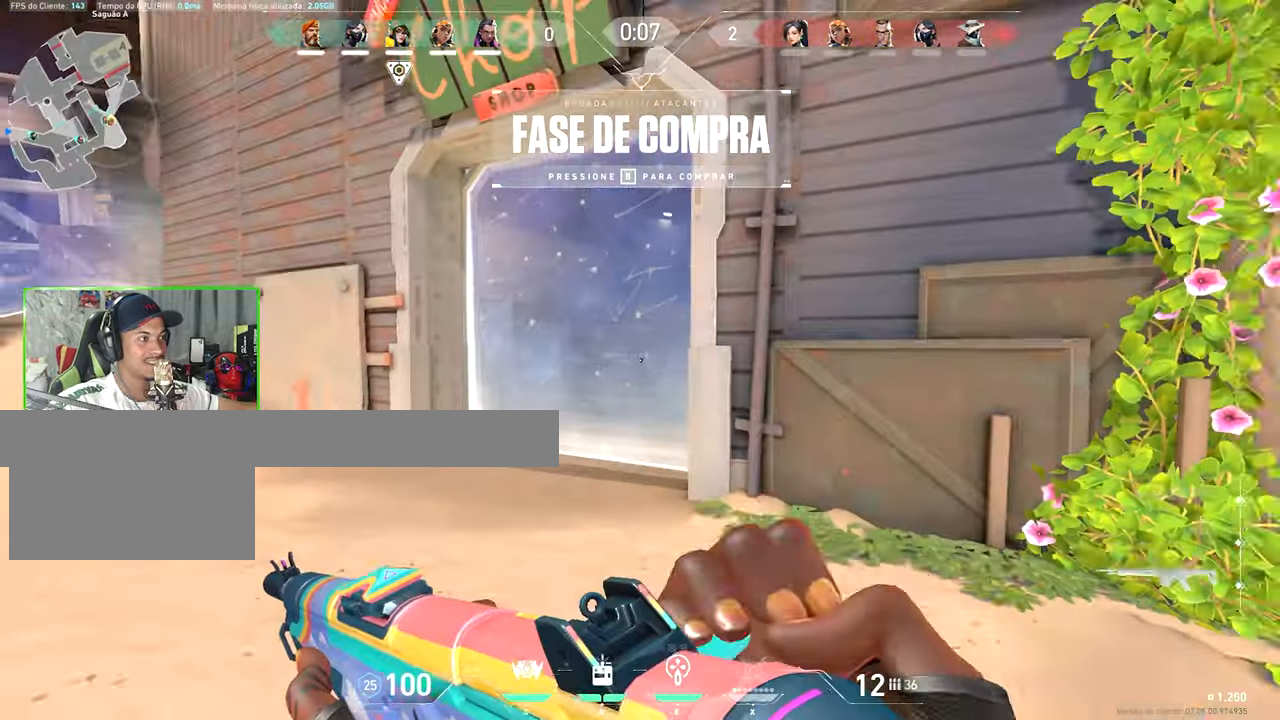
{"keys": ["w"], "mouse_move": "left", "events": []}
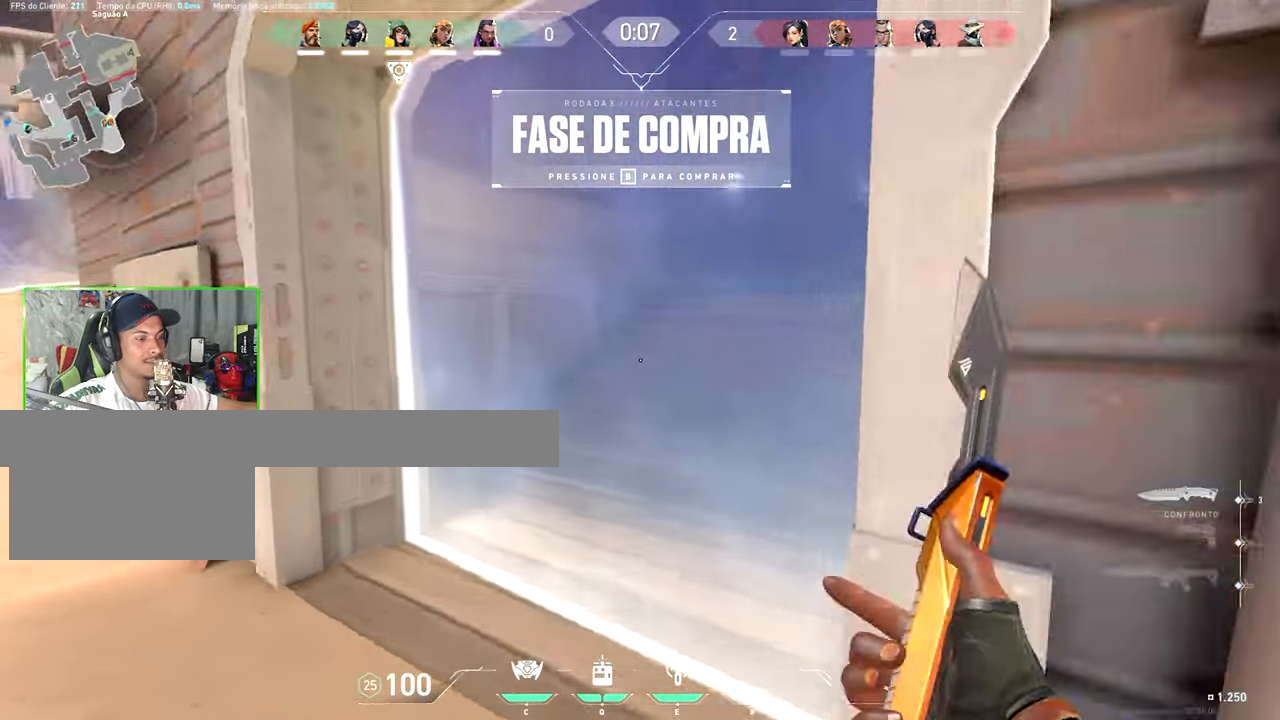
{"keys": ["a", "w"], "mouse_move": "left", "events": [[50, "a", "down"]]}
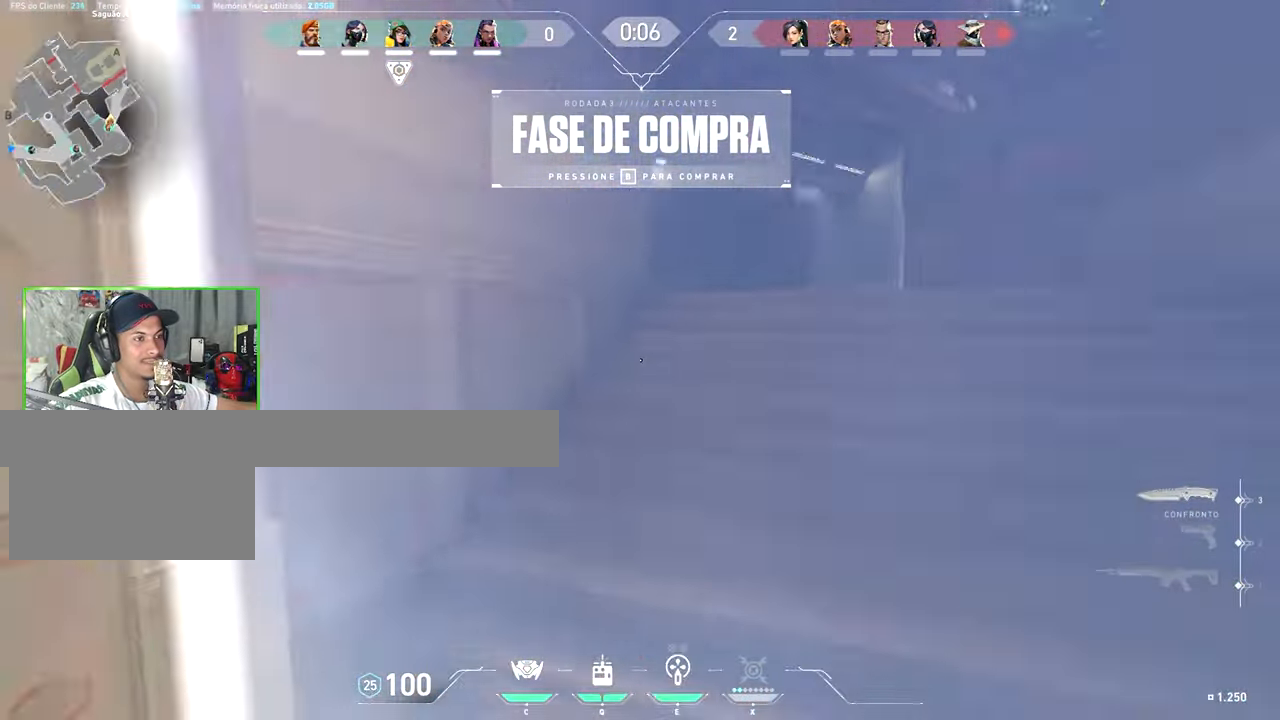
{"keys": ["v", "w"], "mouse_move": "left", "events": [[66, "v", "down"], [116, "a", "up"], [300, "w", "up"], [433, "w", "down"]]}
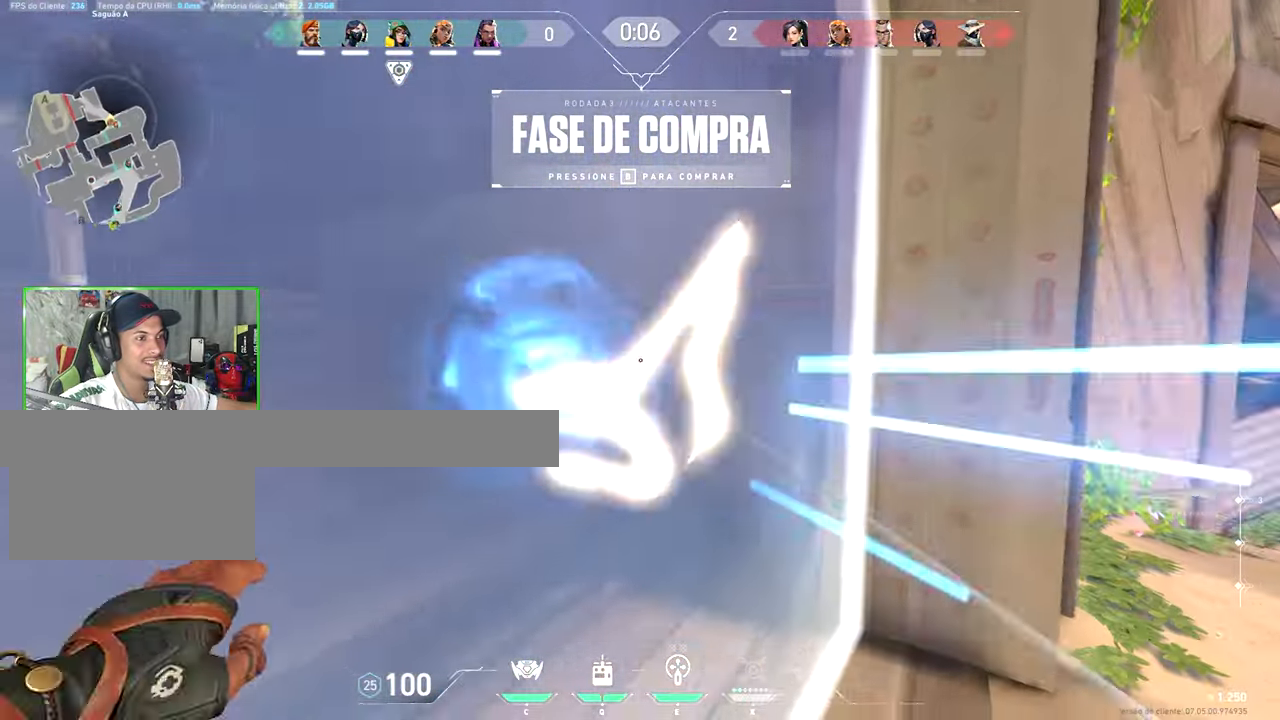
{"keys": ["v"], "mouse_move": "still", "events": [[450, "w", "up"]]}
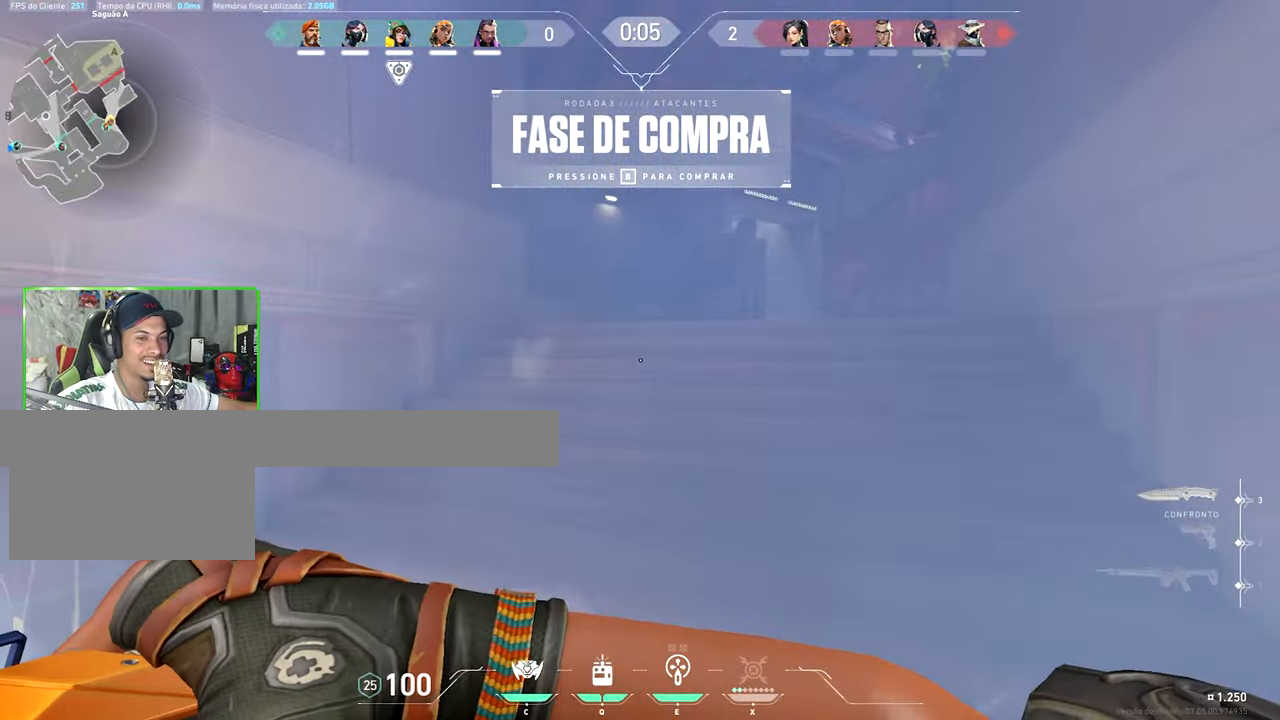
{"keys": ["v"], "mouse_move": "up-left", "events": []}
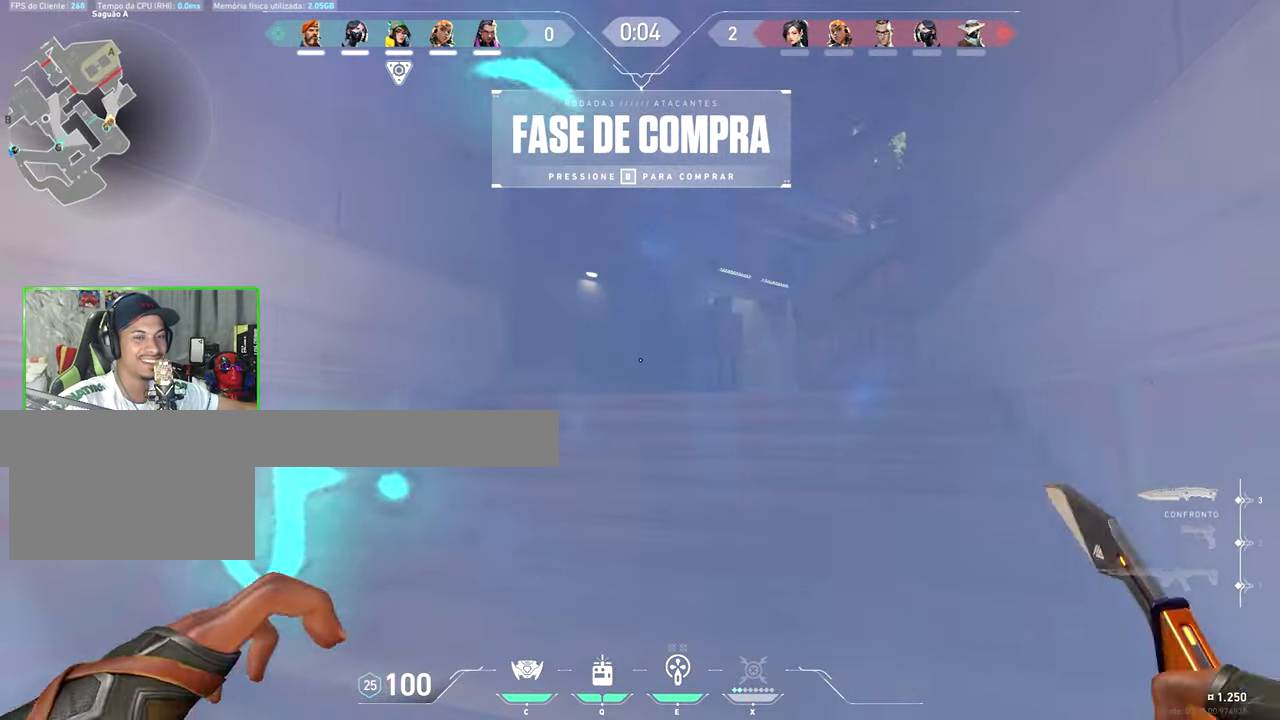
{"keys": ["shift"], "mouse_move": "still", "events": [[283, "v", "up"], [466, "shift", "down"]]}
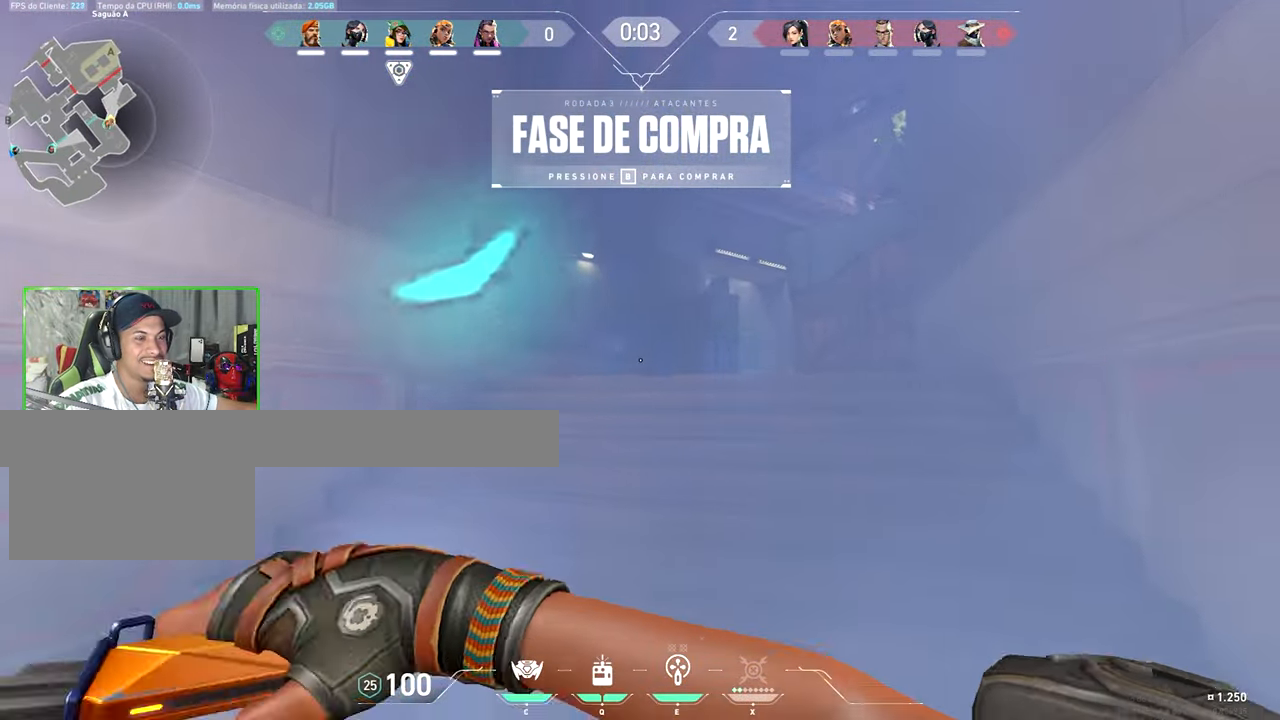
{"keys": ["a", "shift"], "mouse_move": "down-left", "events": [[16, "w", "down"], [250, "d", "down"], [300, "w", "up"], [433, "a", "down"], [483, "d", "up"]]}
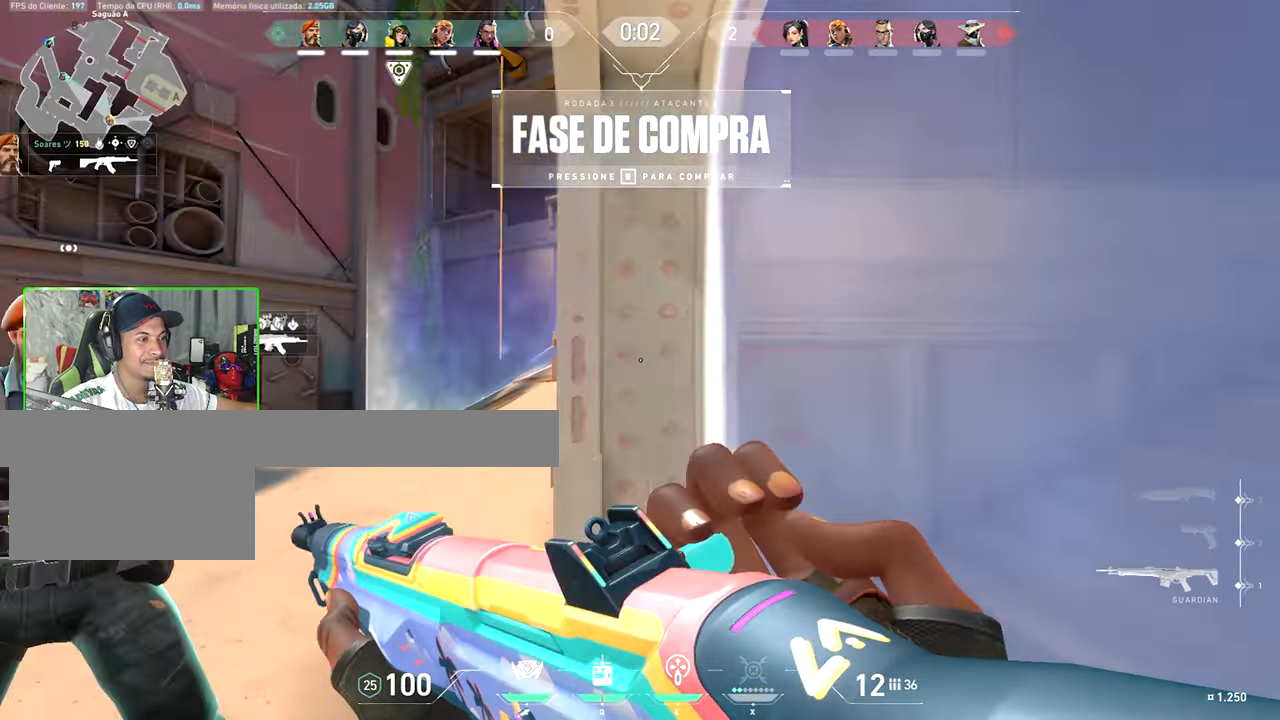
{"keys": ["d", "shift"], "mouse_move": "still", "events": [[400, "d", "down"], [450, "a", "up"]]}
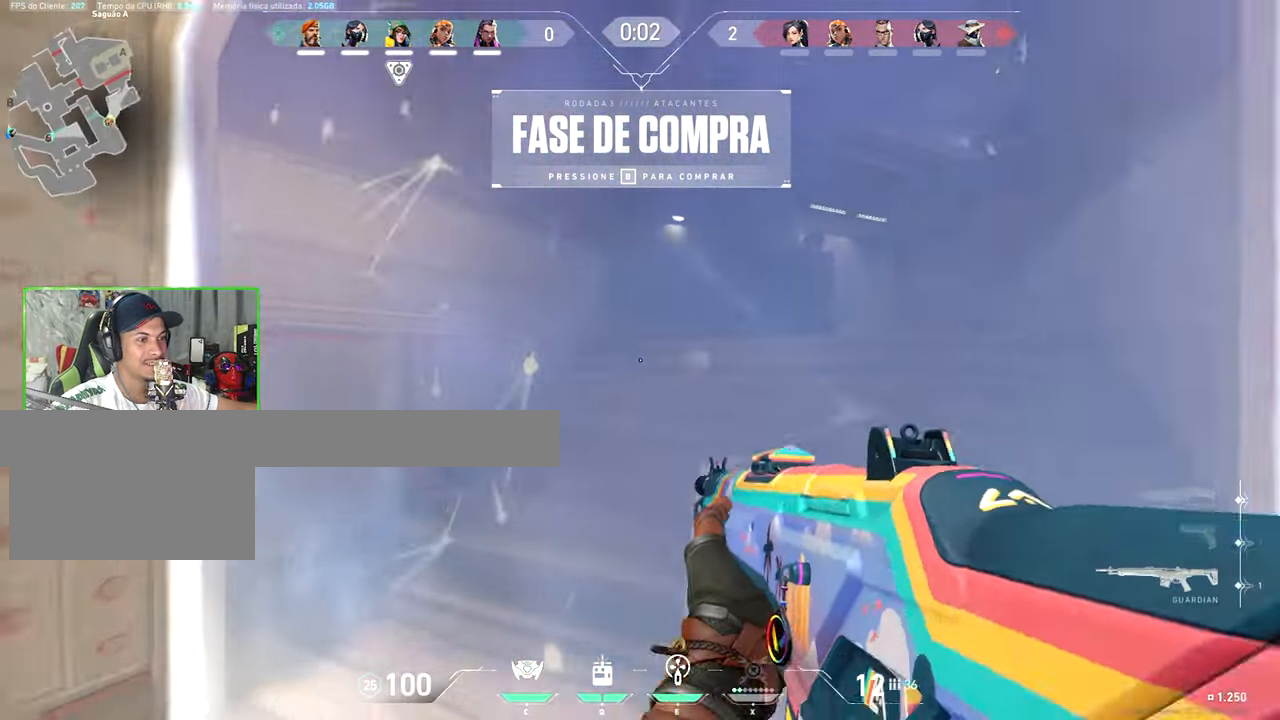
{"keys": ["w"], "mouse_move": "still", "events": [[133, "a", "down"], [183, "d", "up"], [233, "w", "down"], [267, "a", "up"], [333, "shift", "up"]]}
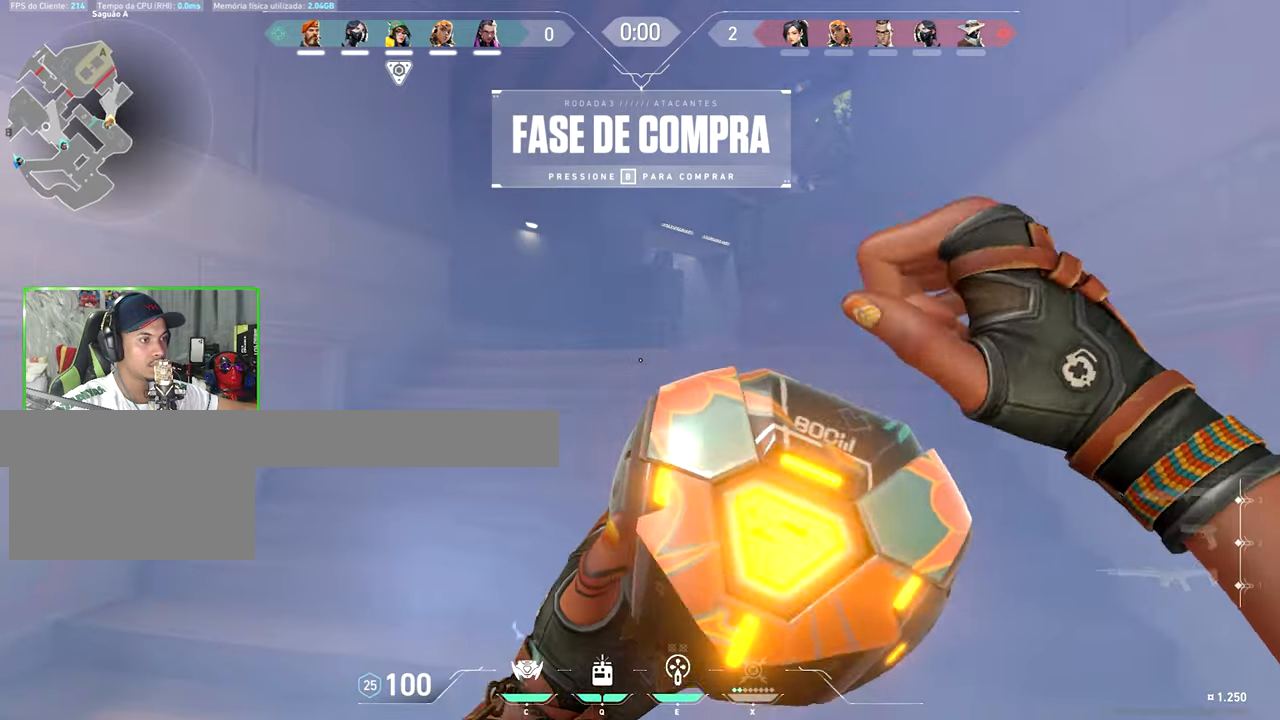
{"keys": ["w"], "mouse_move": "still", "events": []}
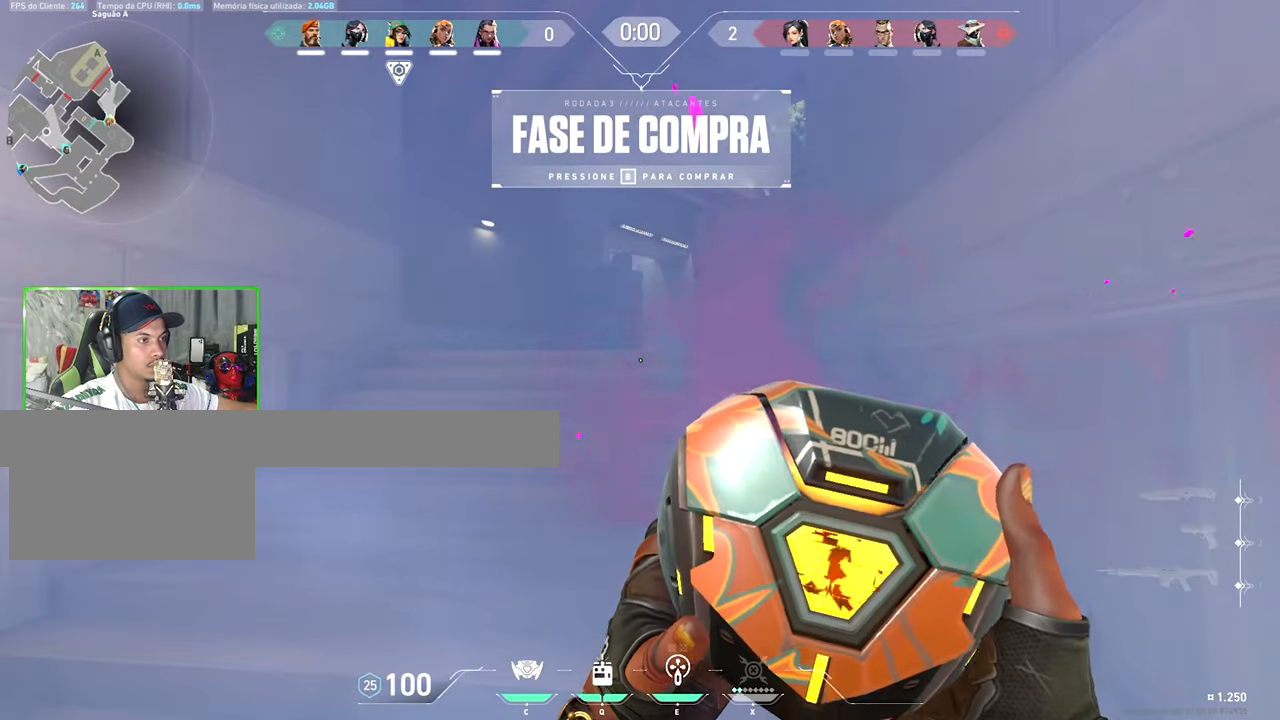
{"keys": [], "mouse_move": "right", "events": [[317, "w", "up"]]}
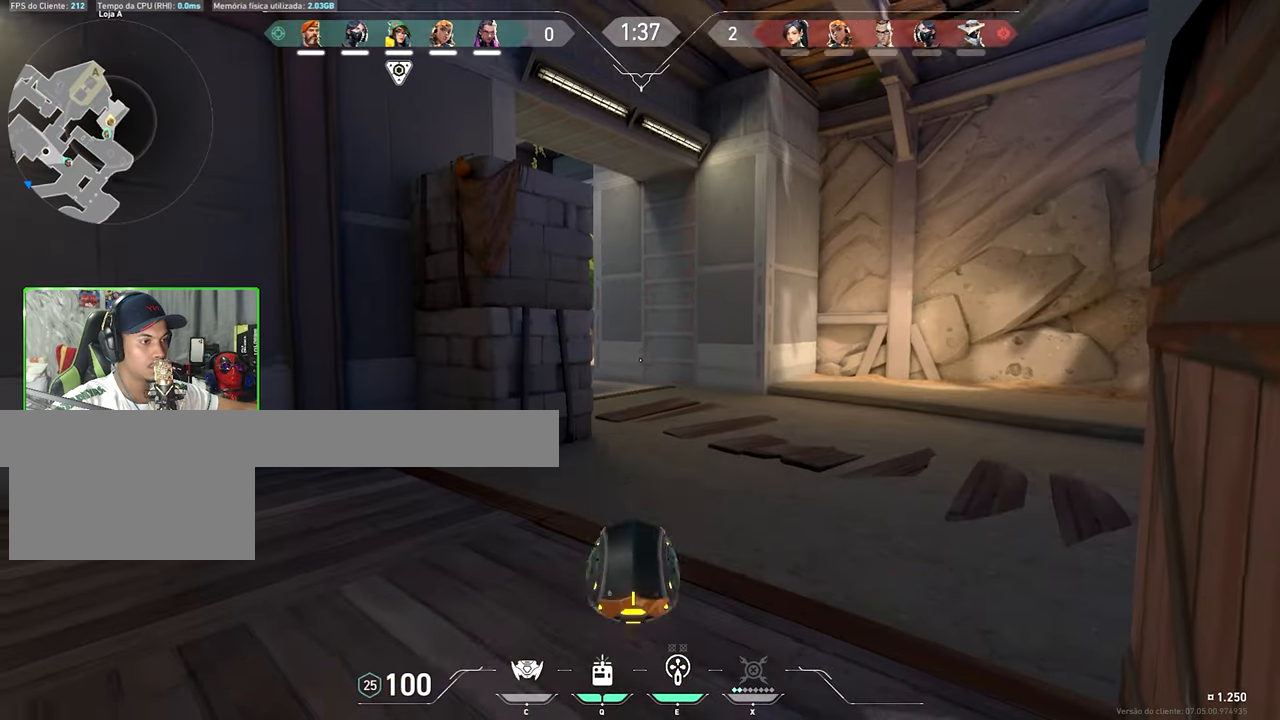
{"keys": ["shift"], "mouse_move": "still", "events": [[233, "shift", "down"]]}
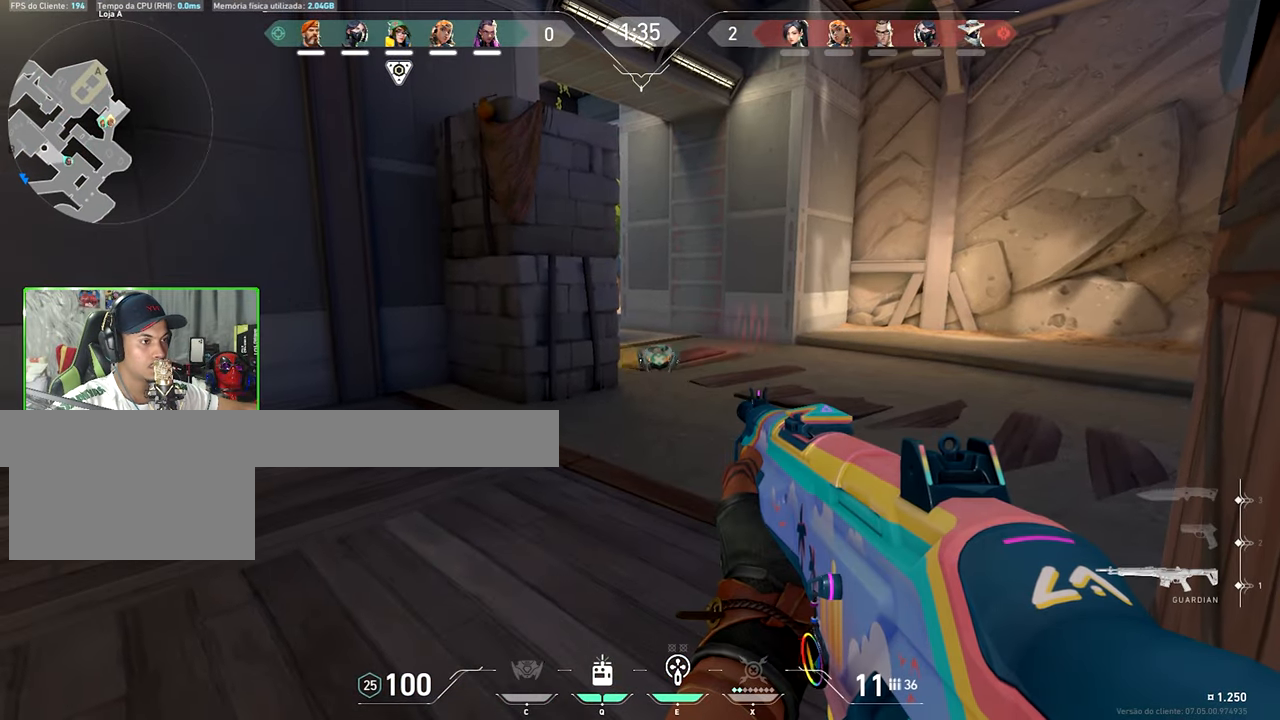
{"keys": ["shift", "w"], "mouse_move": "still", "events": [[267, "w", "down"]]}
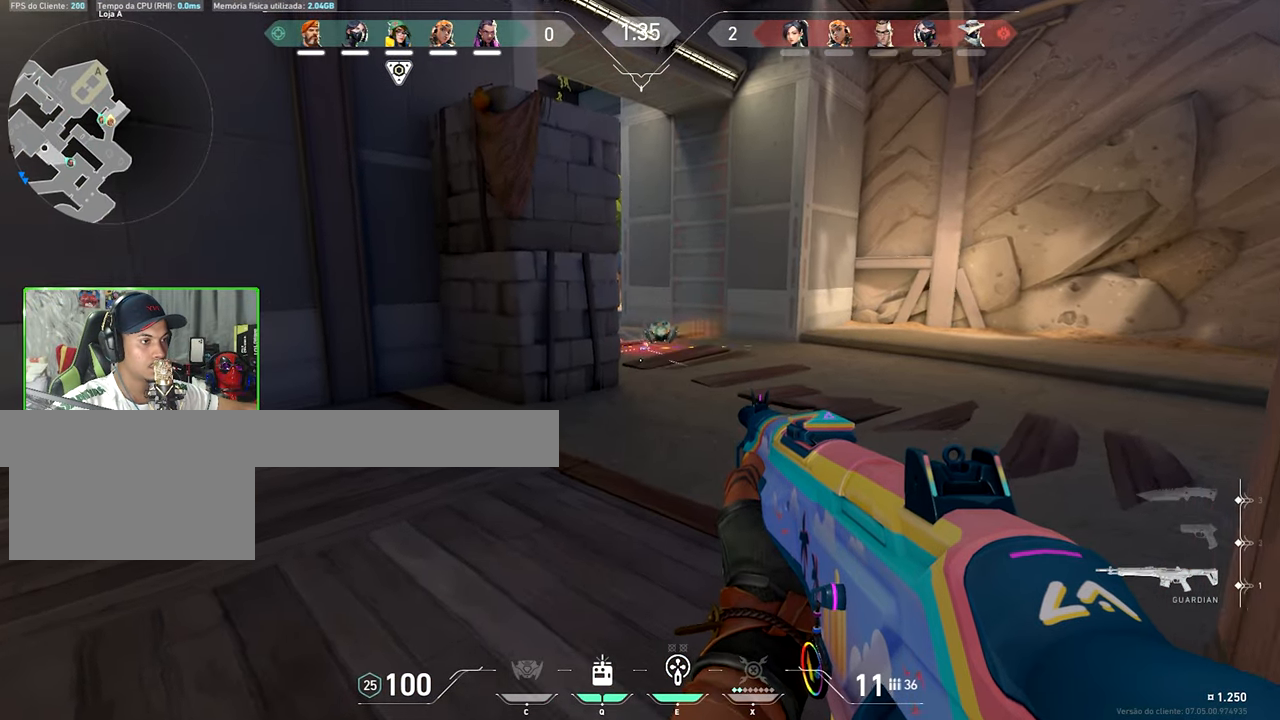
{"keys": ["shift", "w"], "mouse_move": "still", "events": [[200, "w", "up"], [367, "w", "down"]]}
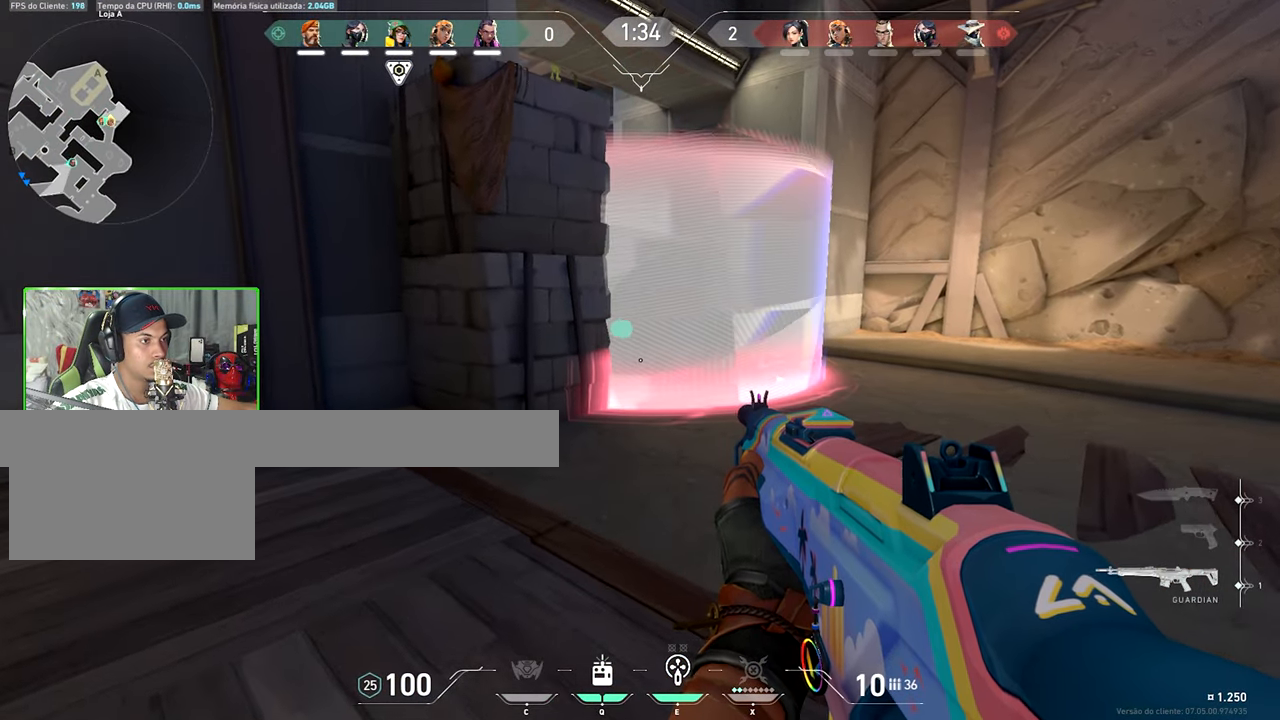
{"keys": ["shift"], "mouse_move": "still", "events": [[300, "w", "up"]]}
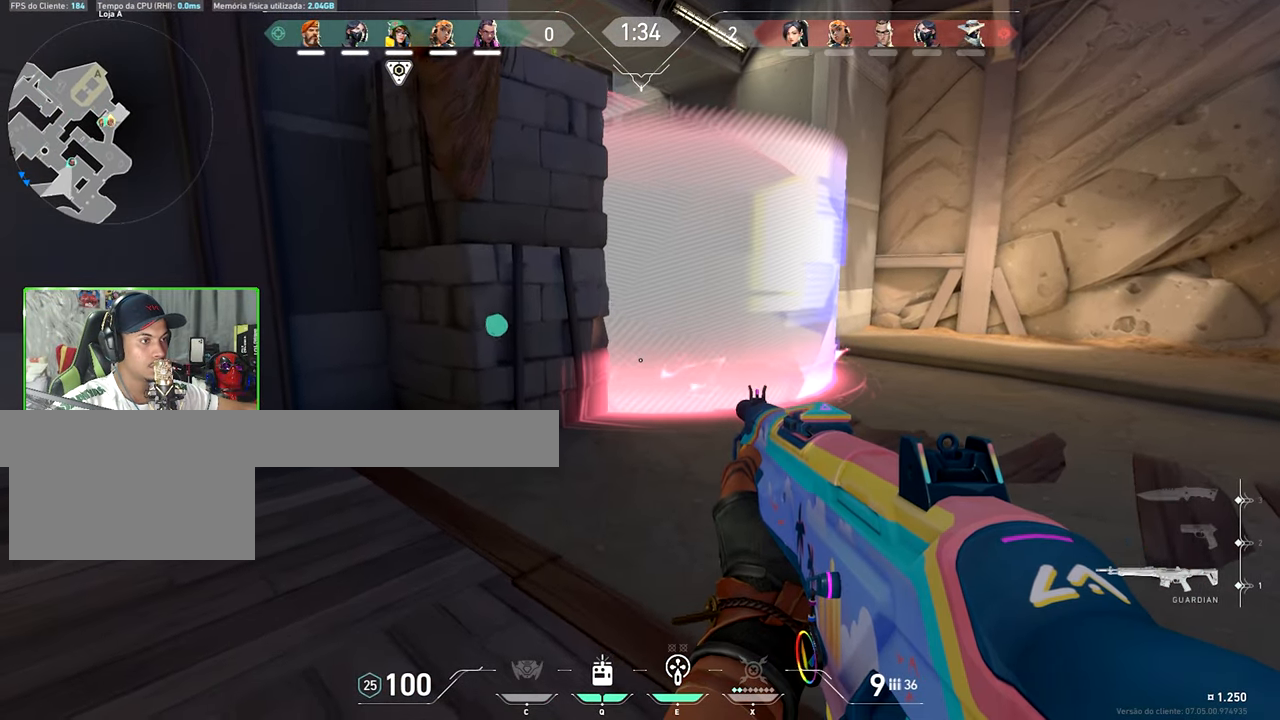
{"keys": ["d"], "mouse_move": "up-left", "events": [[117, "shift", "up"], [117, "w", "down"], [400, "d", "down"], [400, "w", "up"]]}
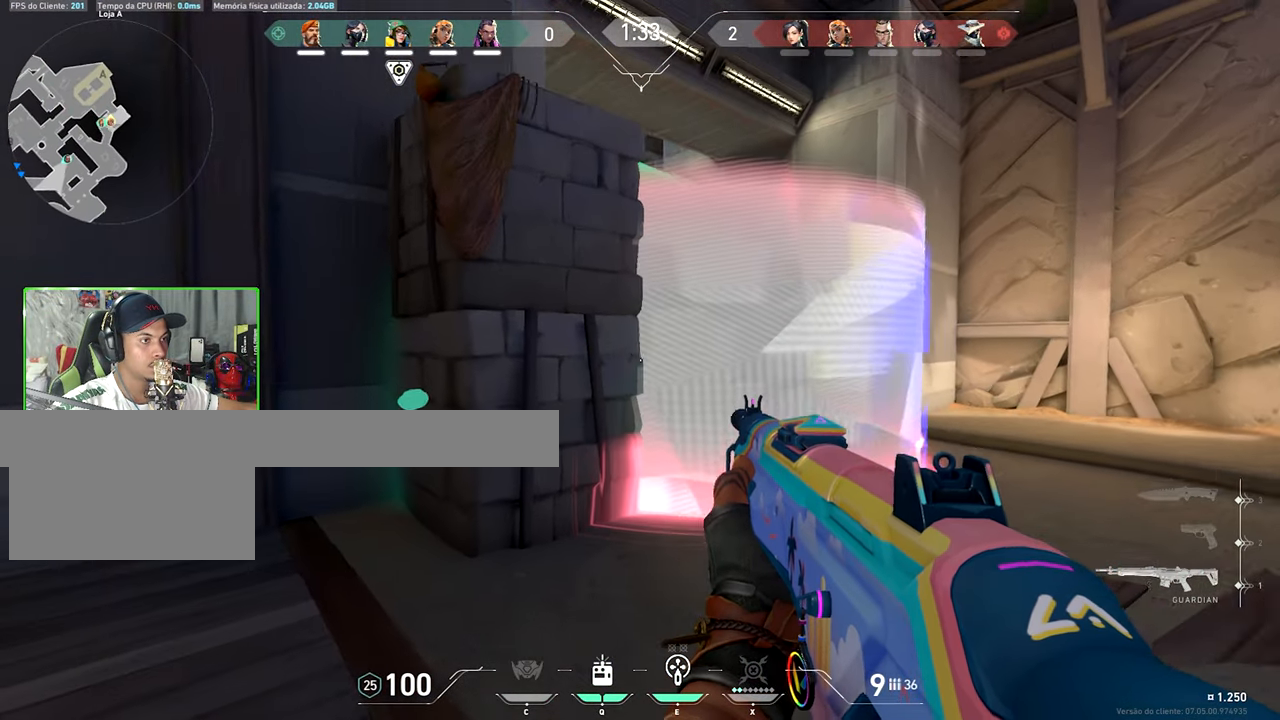
{"keys": ["d", "shift"], "mouse_move": "still", "events": [[233, "shift", "down"]]}
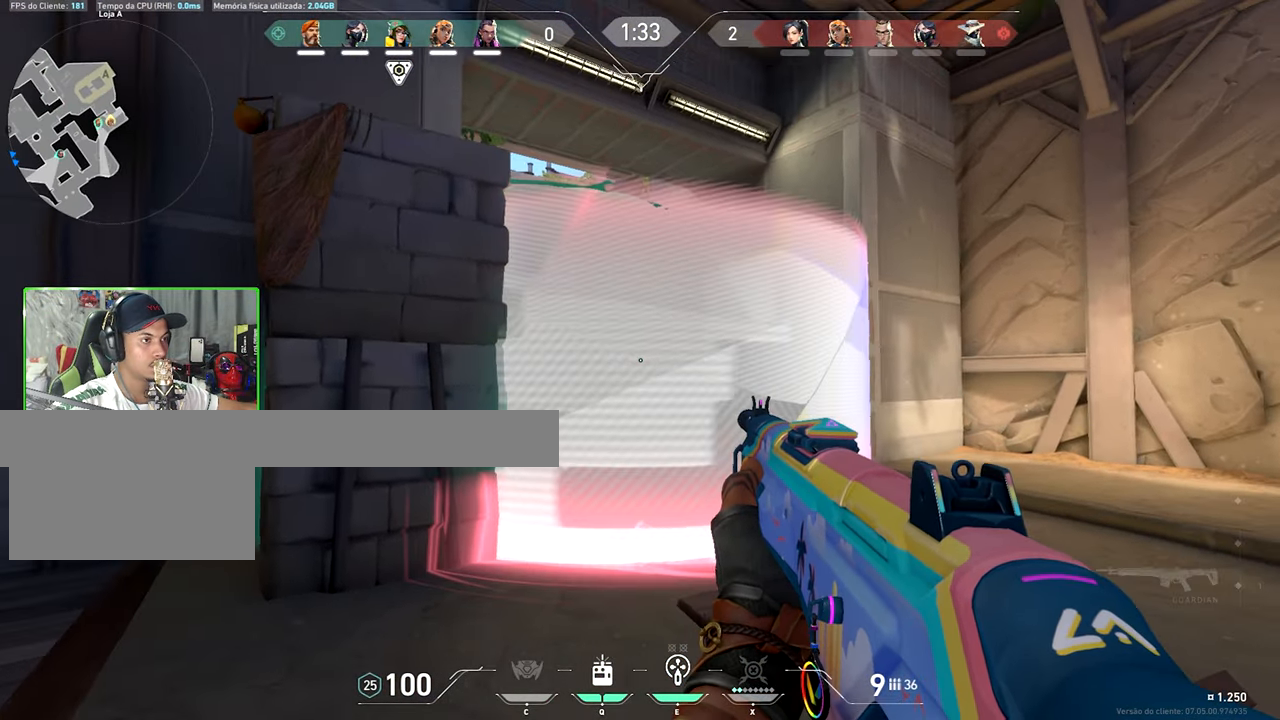
{"keys": ["d", "s", "shift"], "mouse_move": "left", "events": [[283, "s", "down"]]}
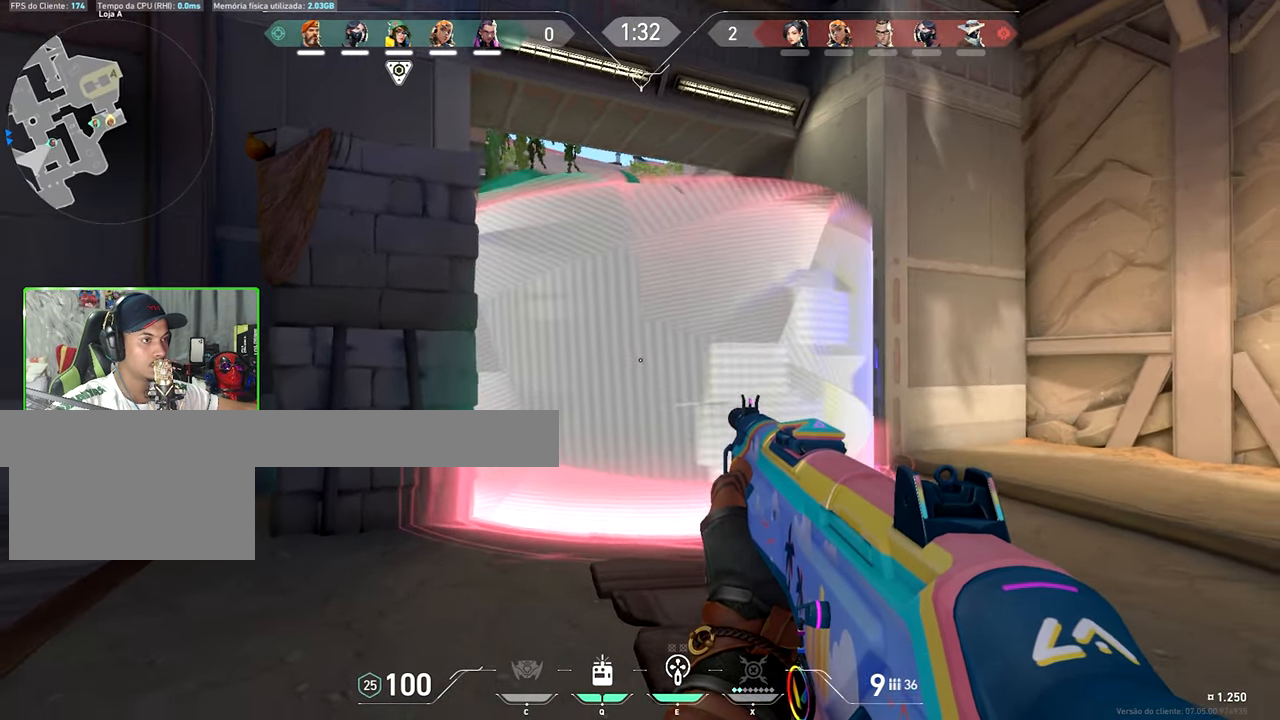
{"keys": ["d", "shift"], "mouse_move": "left", "events": [[400, "s", "up"]]}
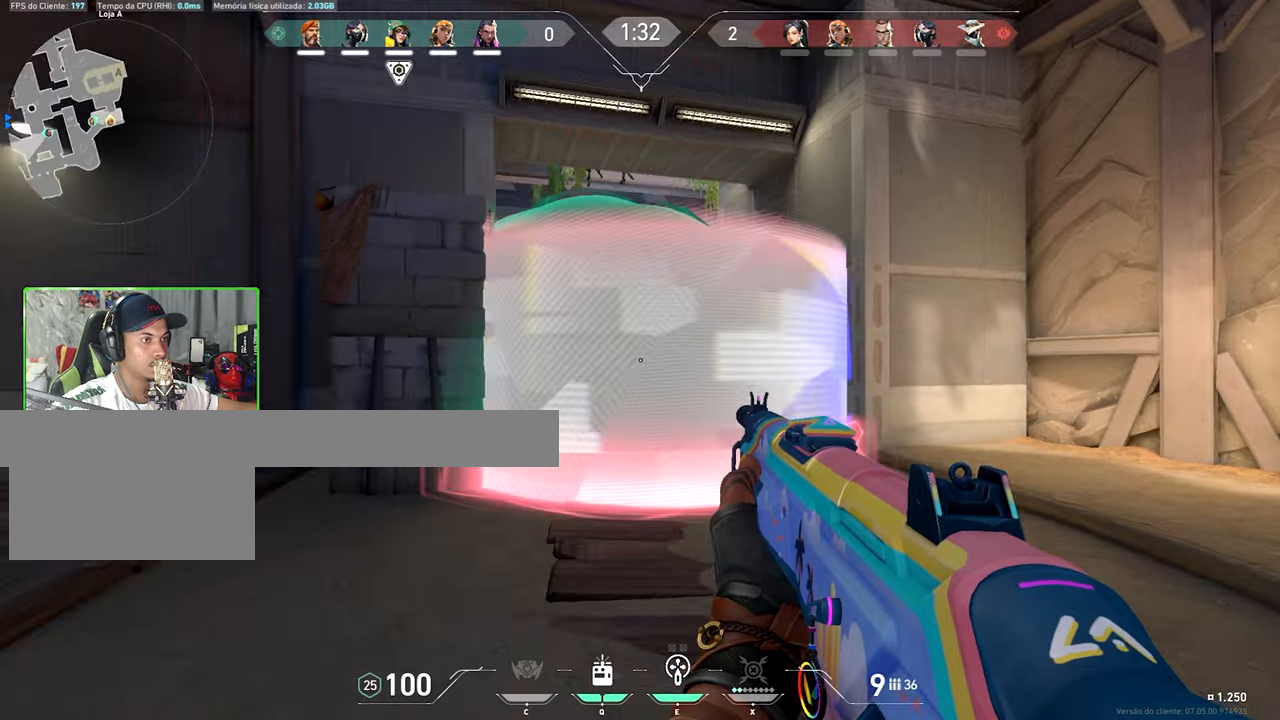
{"keys": ["a", "v", "w"], "mouse_move": "left", "events": [[34, "d", "up"], [84, "w", "down"], [134, "shift", "up"], [134, "v", "down"], [434, "a", "down"]]}
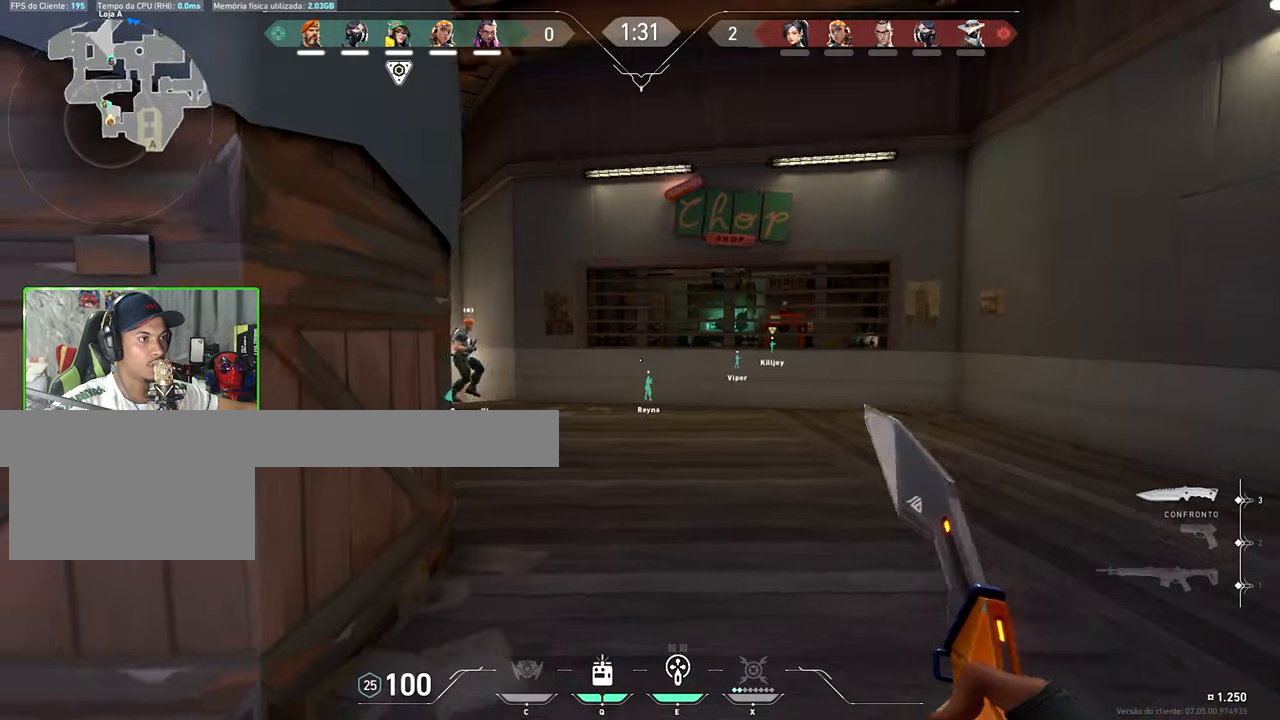
{"keys": ["v", "w"], "mouse_move": "down", "events": [[67, "a", "up"]]}